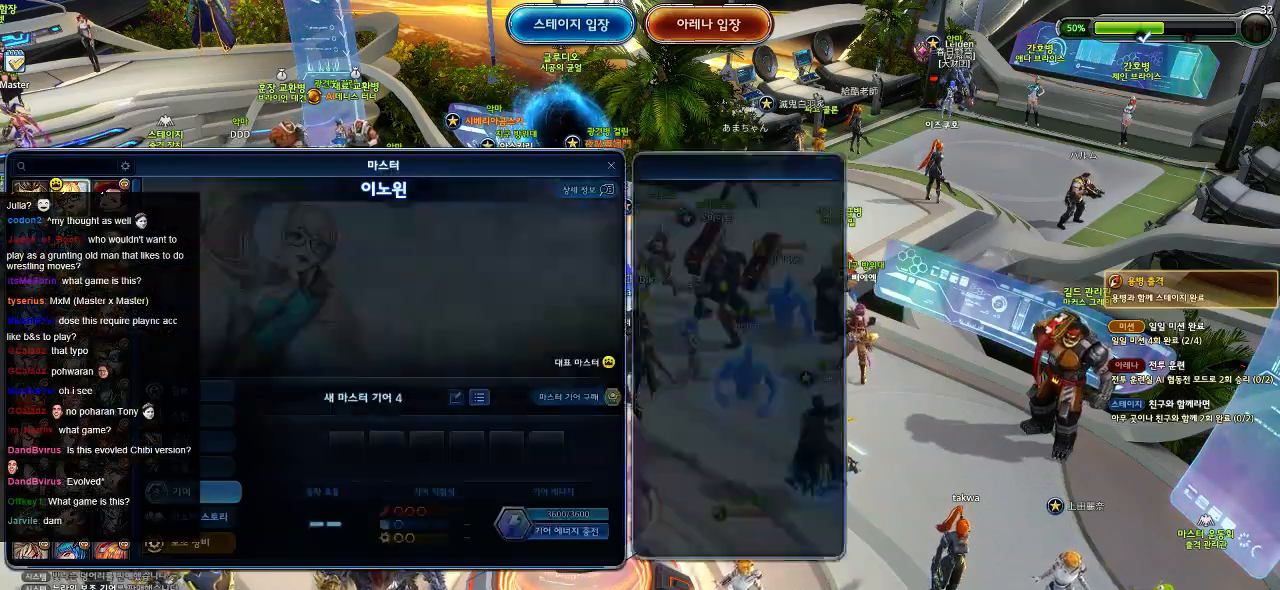
Gameplay with keyboard and mouse; each line is a JSON object with the keys and mouse buttons held at the frame after it. "events" lists presses ("down") and releases ("up") of ".", "/", "0", "1", "2", "3", "4", "5", "6", "7", "8", "9", "a", "alt_l", "alt_r", "b", "backslash", "backspace", "c", "caps_lock", "comma", "ctrl_l", "ctrl_r", "d", "down", "e", "equals", "escape", "f", "f1", "f10", "f11", "f12", "f2", "f3", "f4", "f5", "f6", "f7", "f8", "f9", "g", "h", "i", "j", "k", "l", "lbracket", "left", "m", "minus", "n", "o", "p", "q", "quote", "r", "rbracket", "return", "right", "s", "semicolon", "shift_l", "shift_r", "space", "super", "t", "tab", "tilde", "u", "up", "v", "w", "x", "y", "z", "mouse_left" and "mouse_right" between this image and that frame as [ms after this image, input, new state], when the widget could be followed in between. "mouse_left", "mouse_right" = the "left", "right" buttons of the "mouse" list. No other keys are recorded. Mouse movement is not recorded.
{"keys": [], "mouse": [], "events": []}
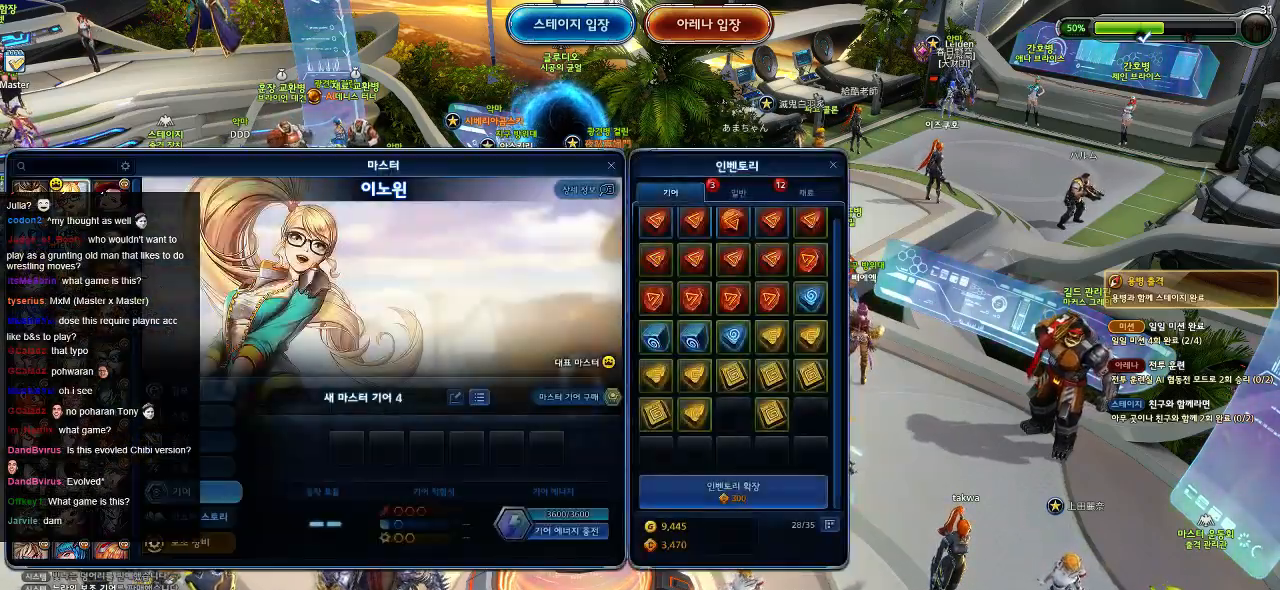
{"keys": [], "mouse": [], "events": []}
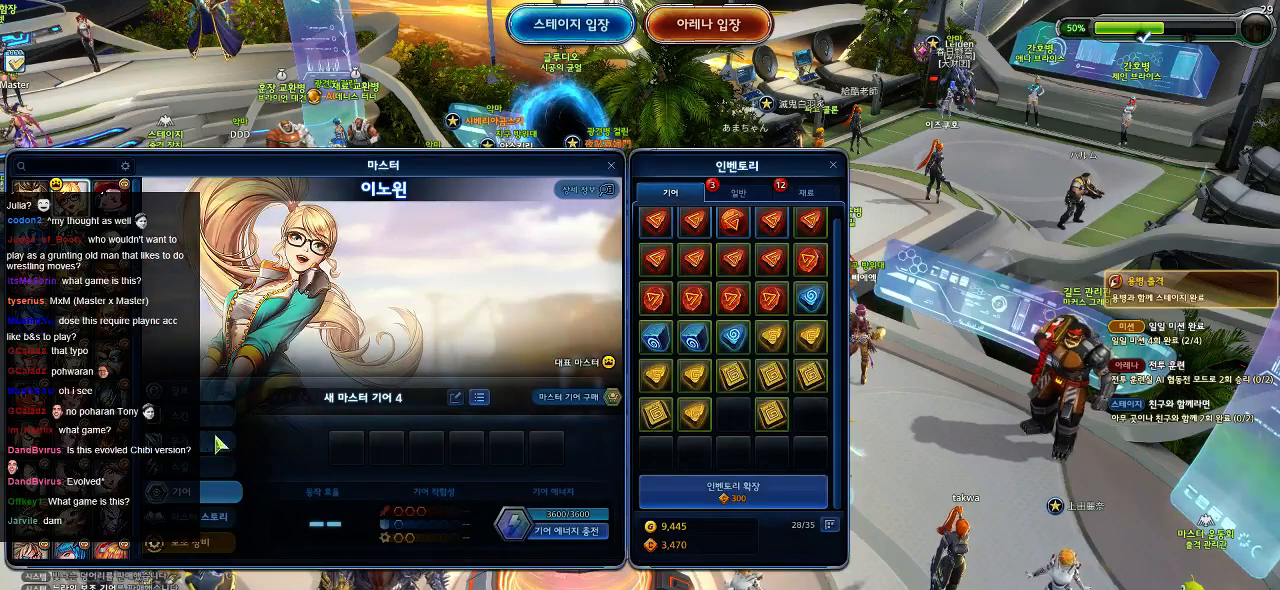
{"keys": [], "mouse": [], "events": []}
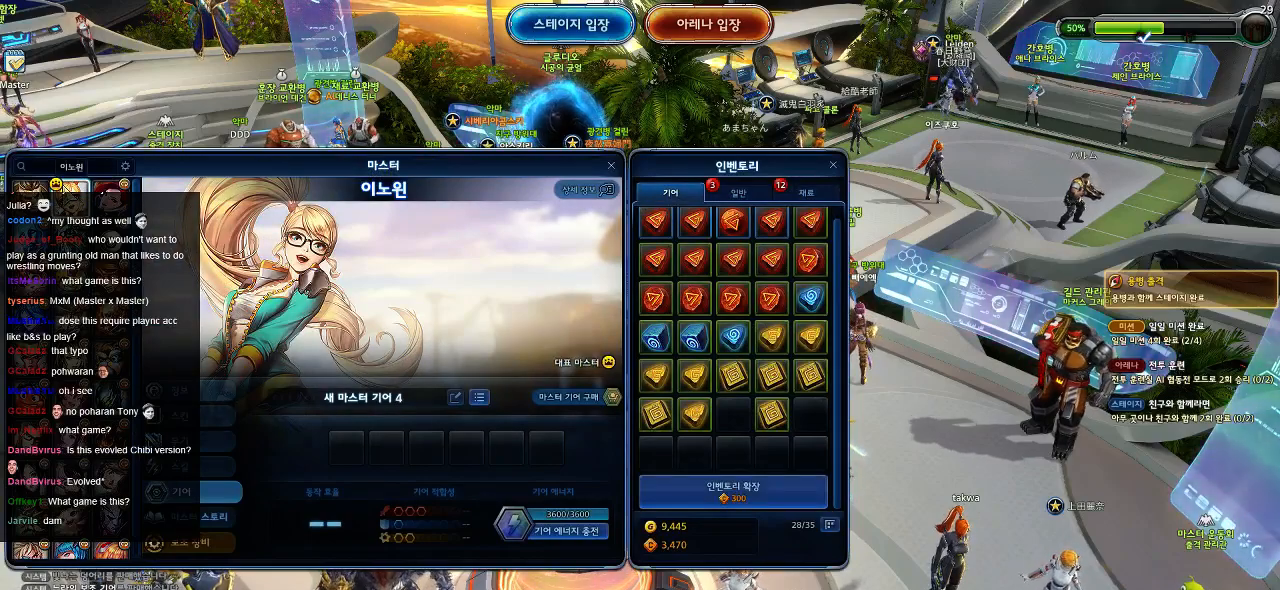
{"keys": [], "mouse": [], "events": [[417, "mouse_left", "down"], [484, "mouse_left", "up"]]}
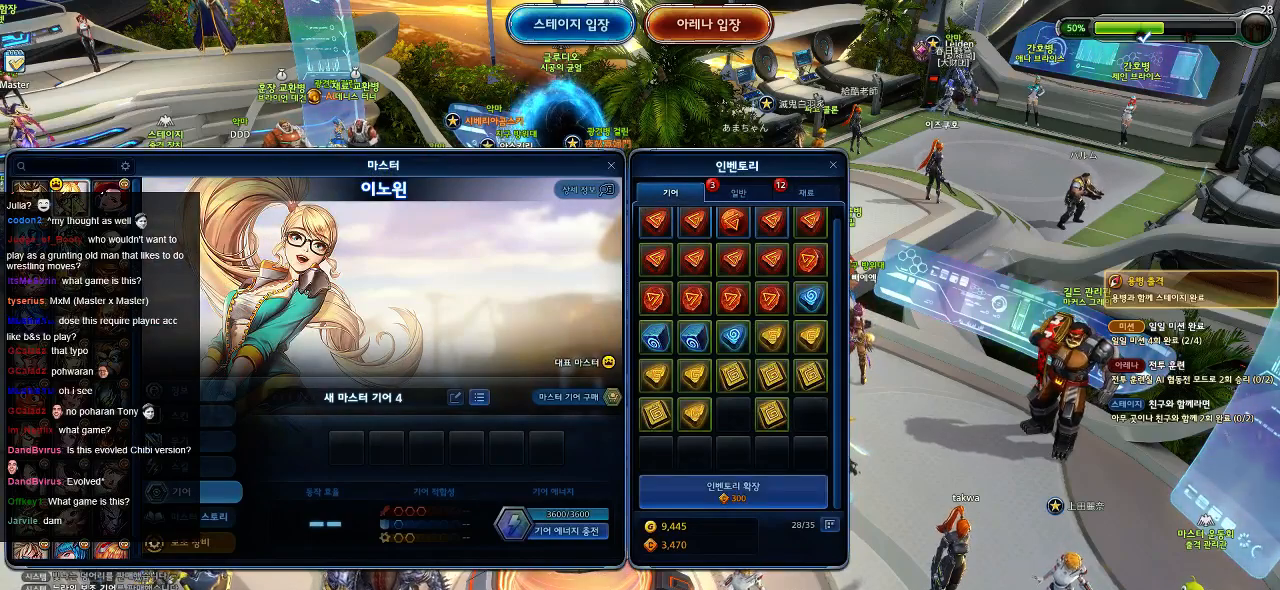
{"keys": [], "mouse": [], "events": []}
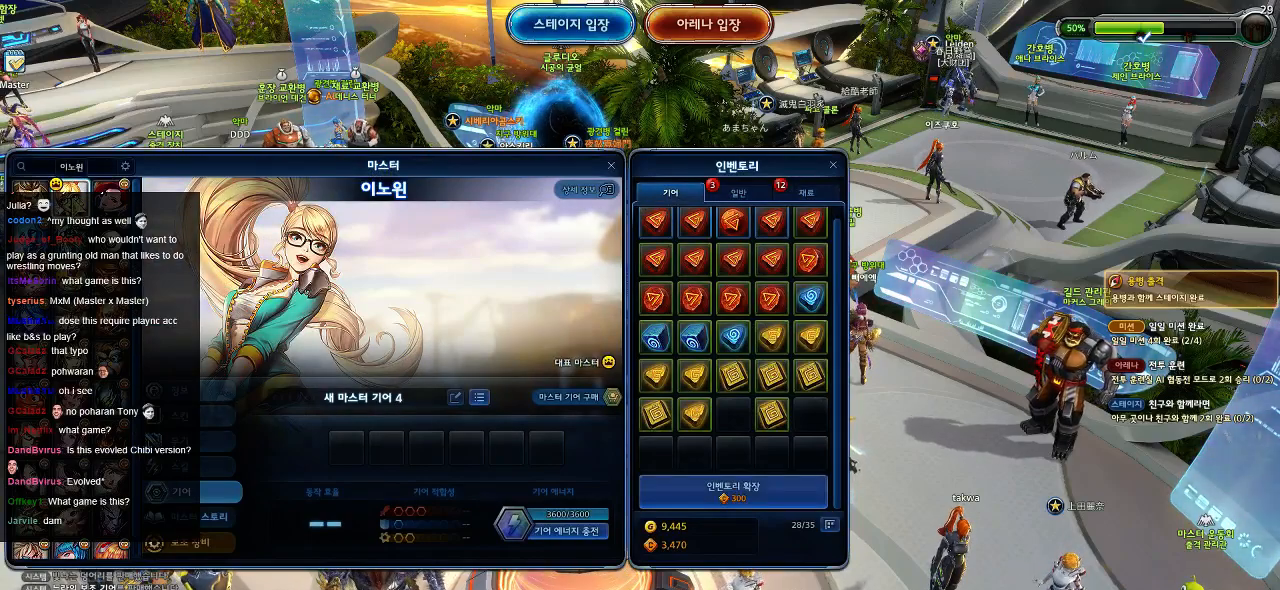
{"keys": [], "mouse": [], "events": [[350, "mouse_left", "down"], [434, "mouse_left", "up"]]}
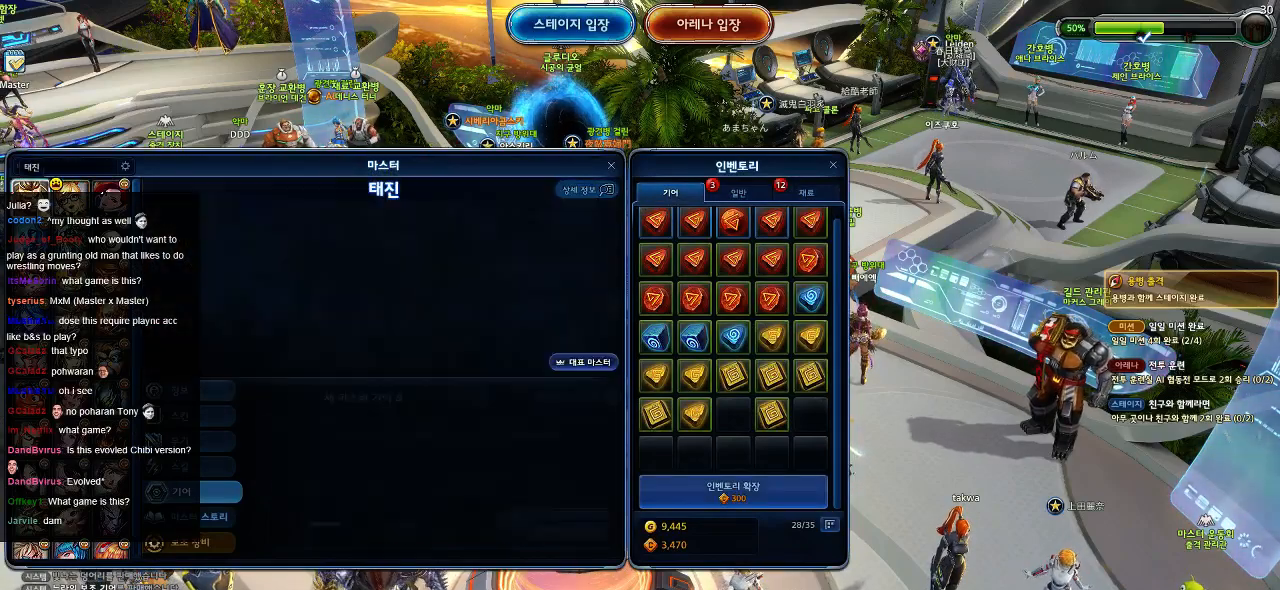
{"keys": [], "mouse": [], "events": []}
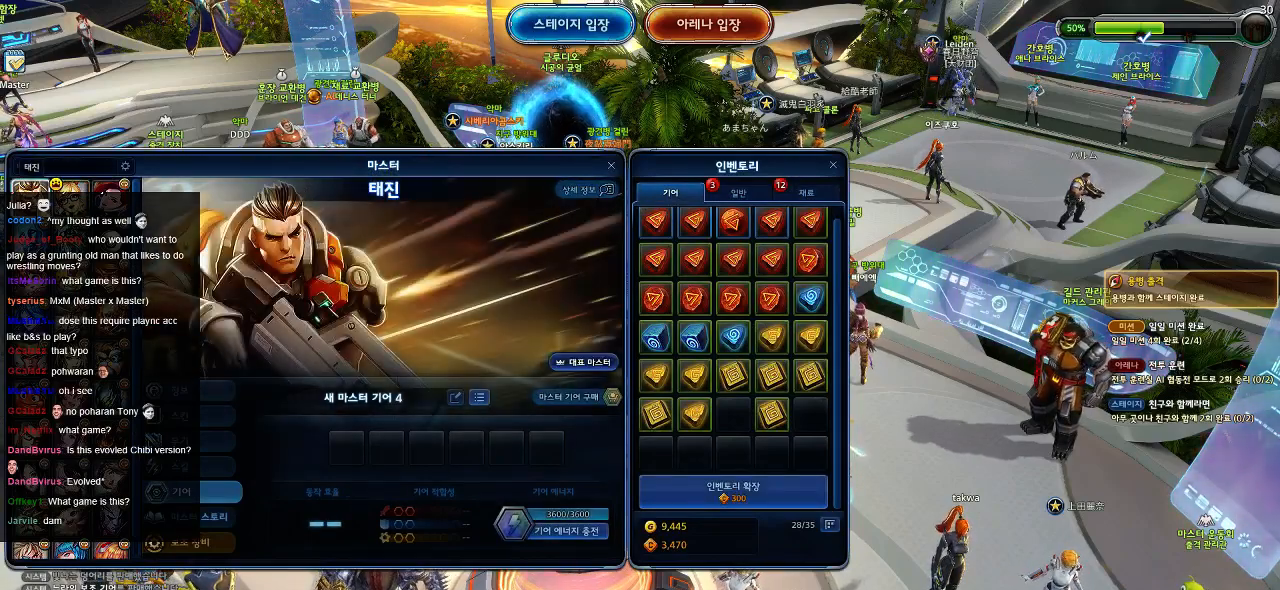
{"keys": [], "mouse": [], "events": [[184, "mouse_left", "down"], [267, "mouse_left", "up"]]}
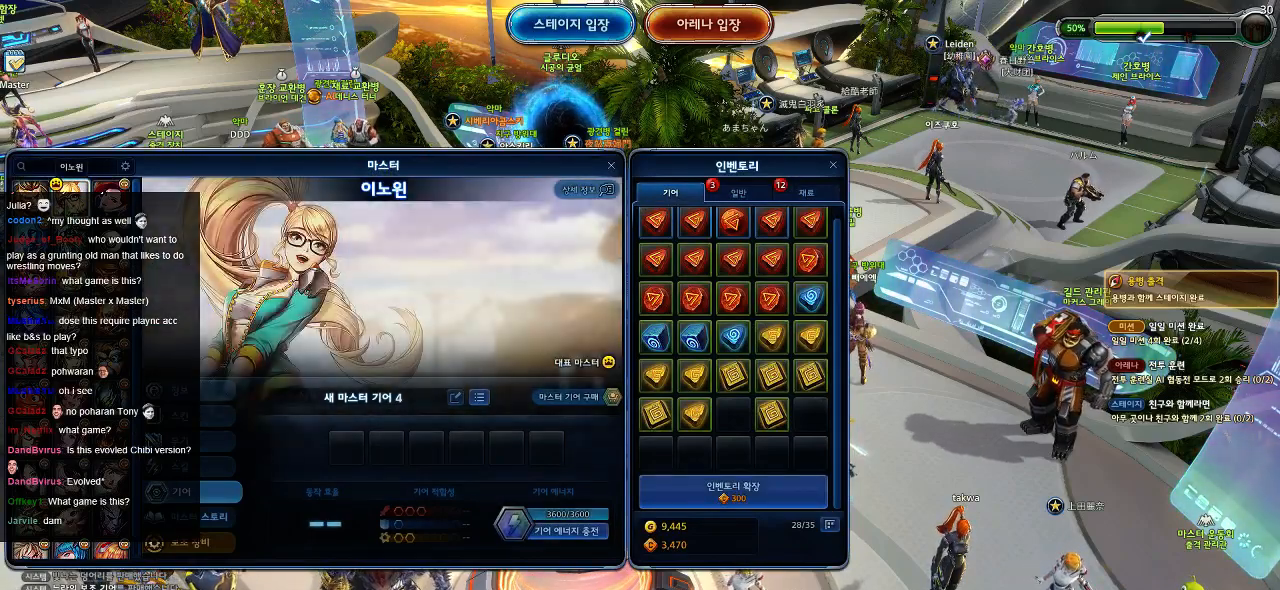
{"keys": [], "mouse": [], "events": []}
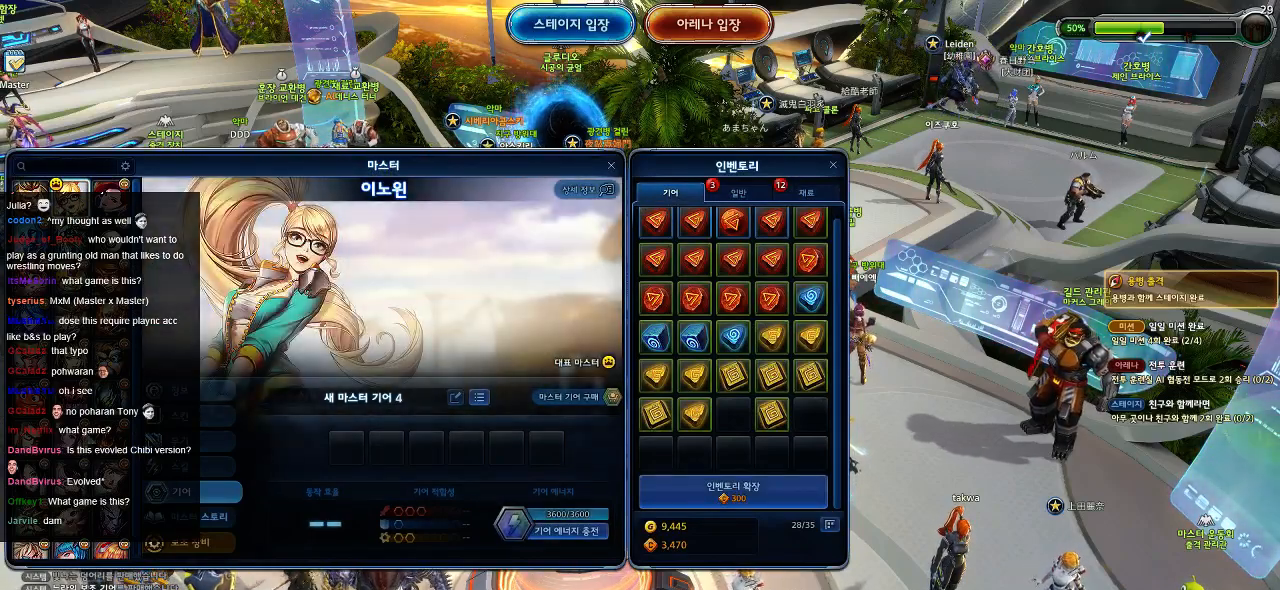
{"keys": [], "mouse": [], "events": []}
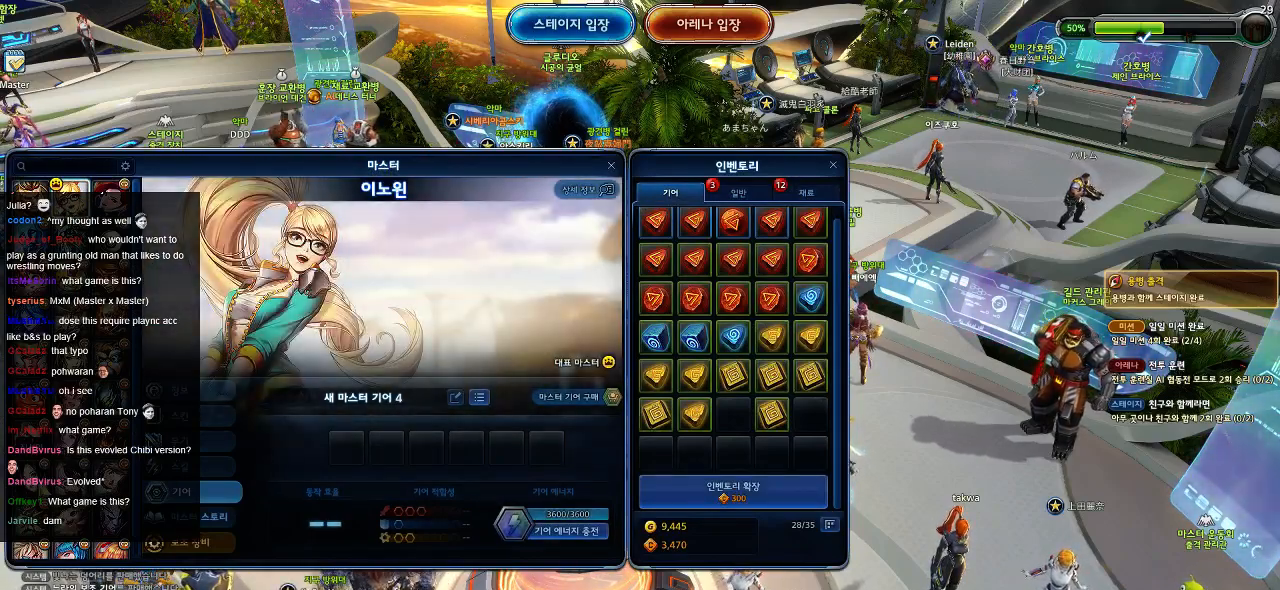
{"keys": [], "mouse": [], "events": [[284, "mouse_left", "down"], [367, "mouse_left", "up"]]}
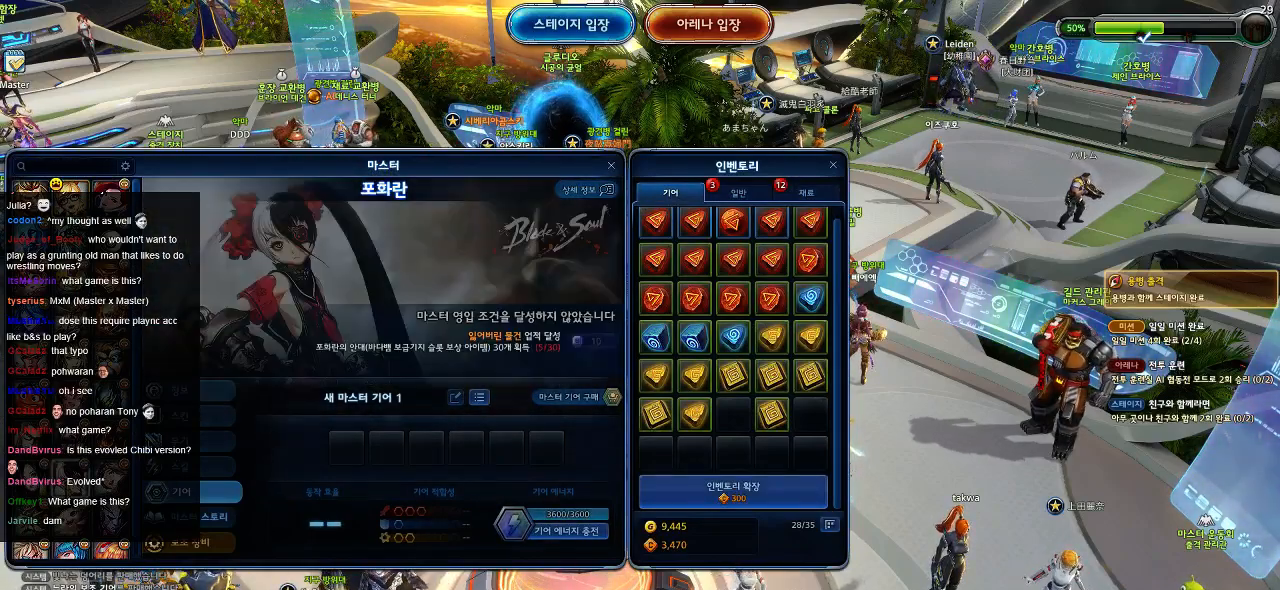
{"keys": [], "mouse": [], "events": []}
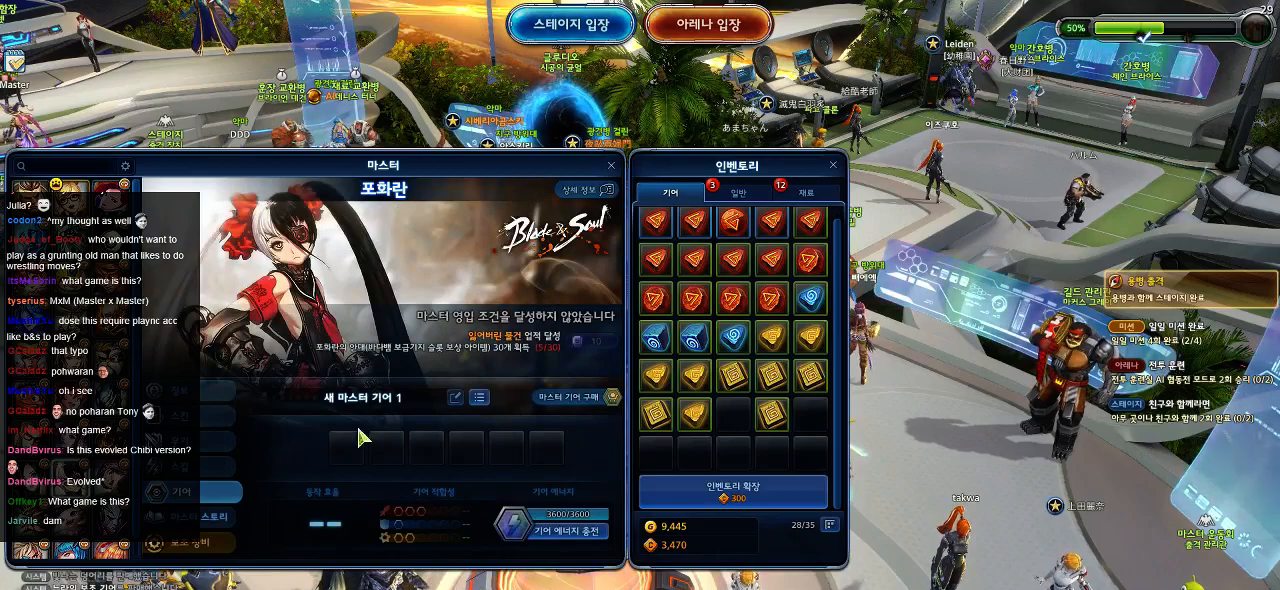
{"keys": [], "mouse": [], "events": []}
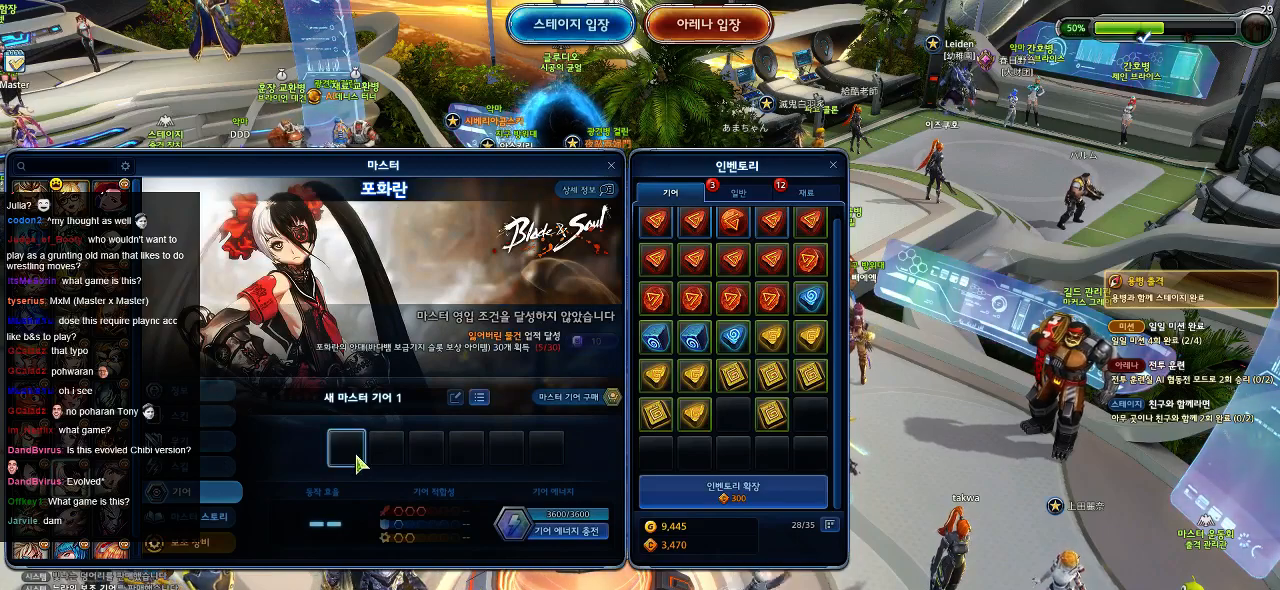
{"keys": [], "mouse": [], "events": []}
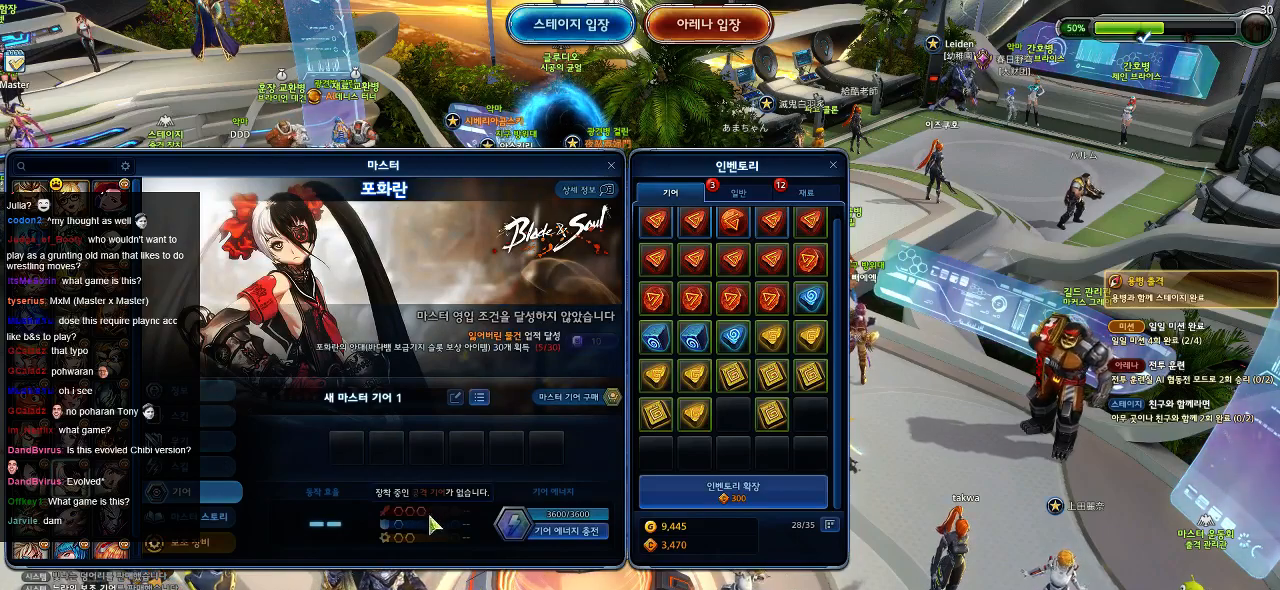
{"keys": [], "mouse": [], "events": []}
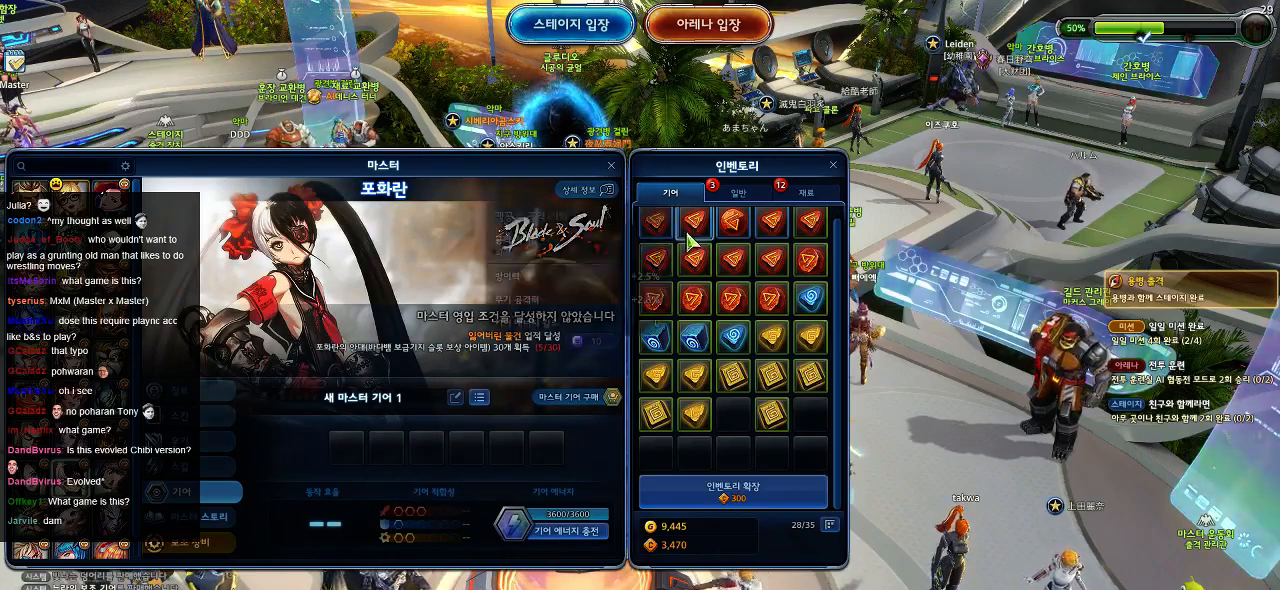
{"keys": [], "mouse": [], "events": []}
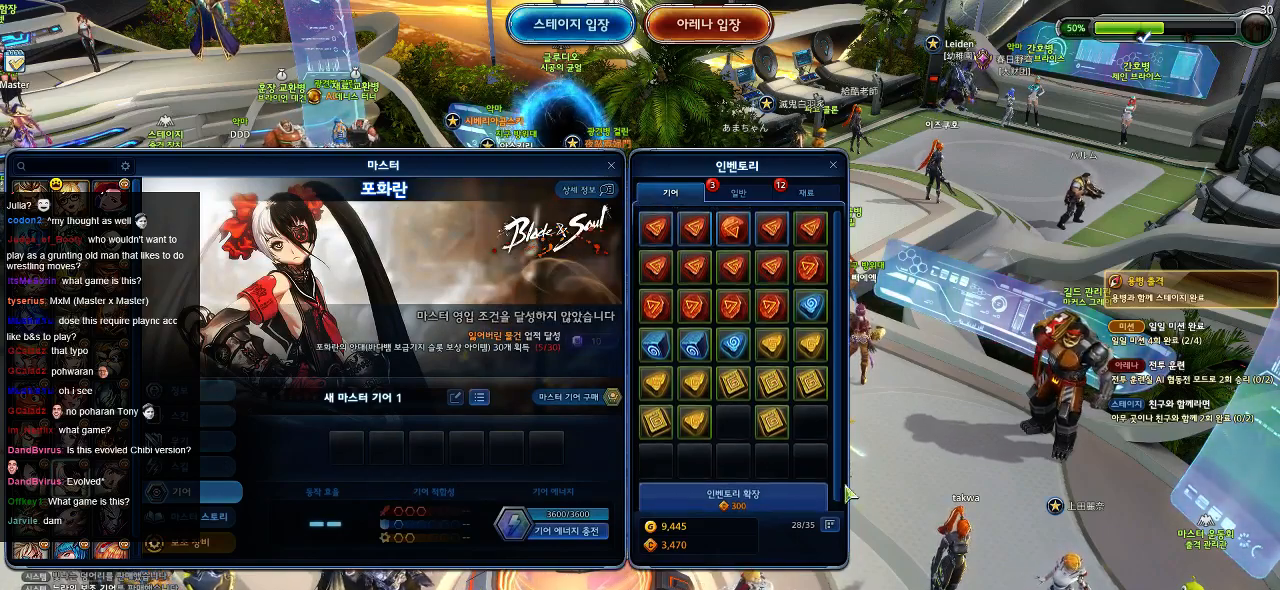
{"keys": [], "mouse": [], "events": []}
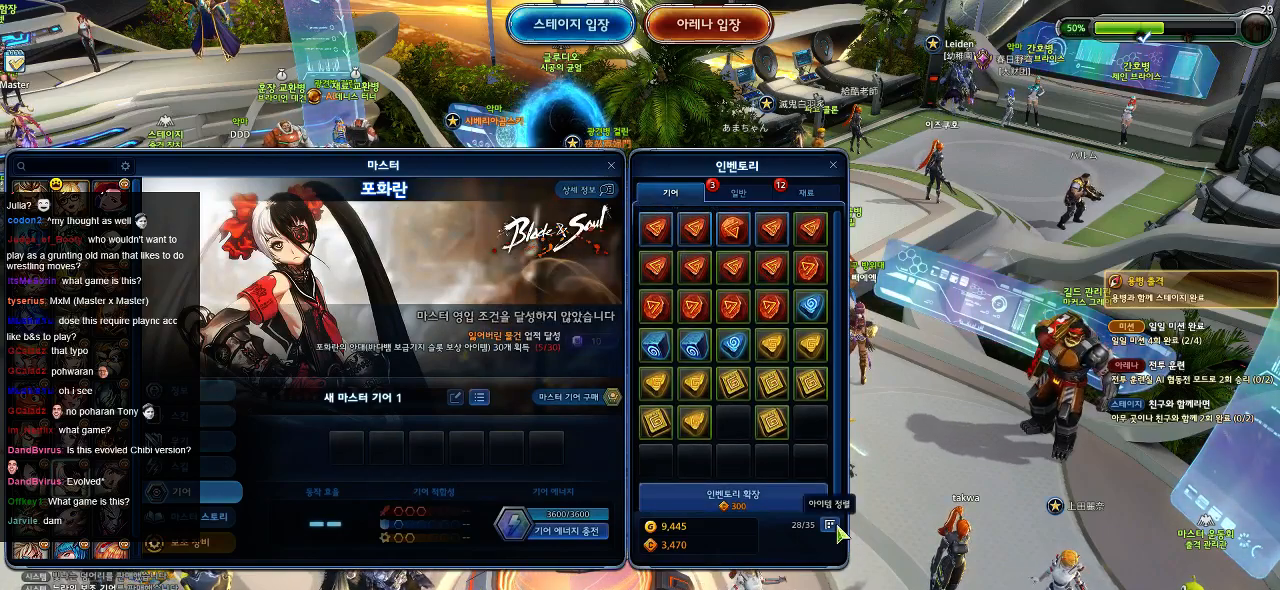
{"keys": [], "mouse": [], "events": [[17, "mouse_left", "down"], [84, "mouse_left", "up"]]}
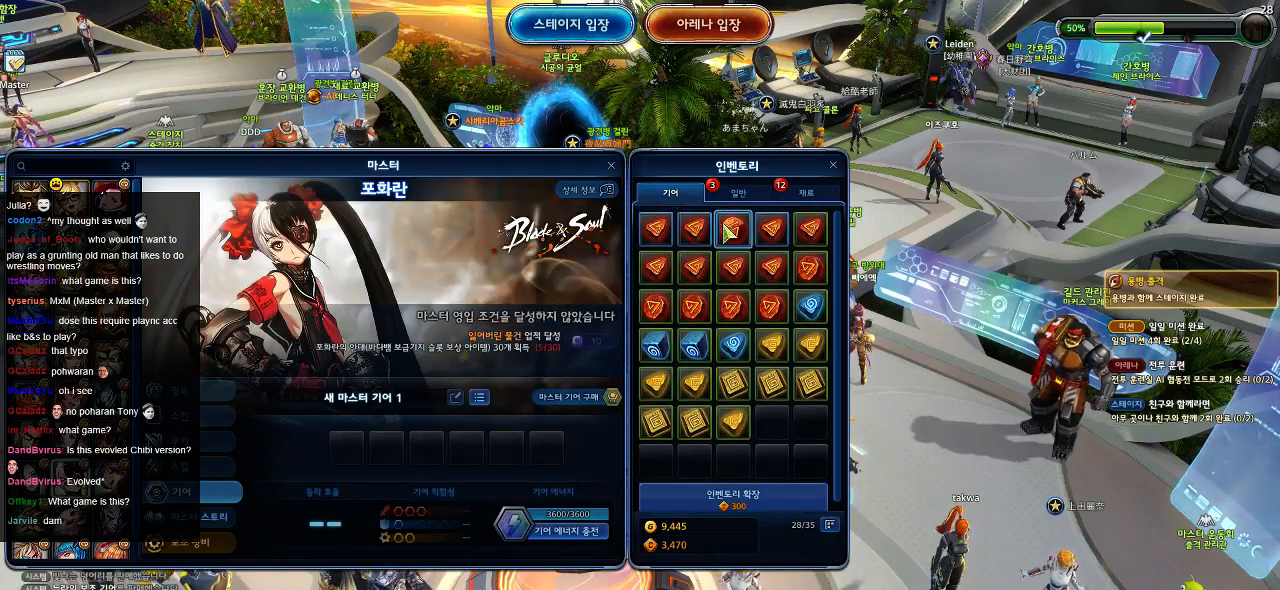
{"keys": [], "mouse": [], "events": []}
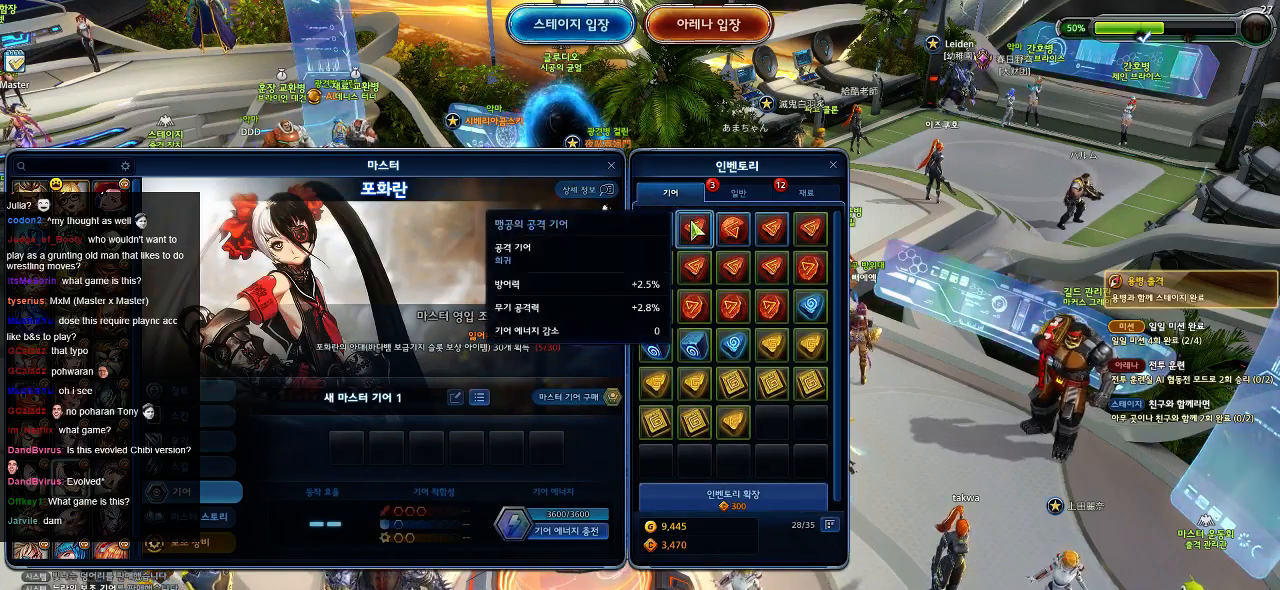
{"keys": [], "mouse": [], "events": []}
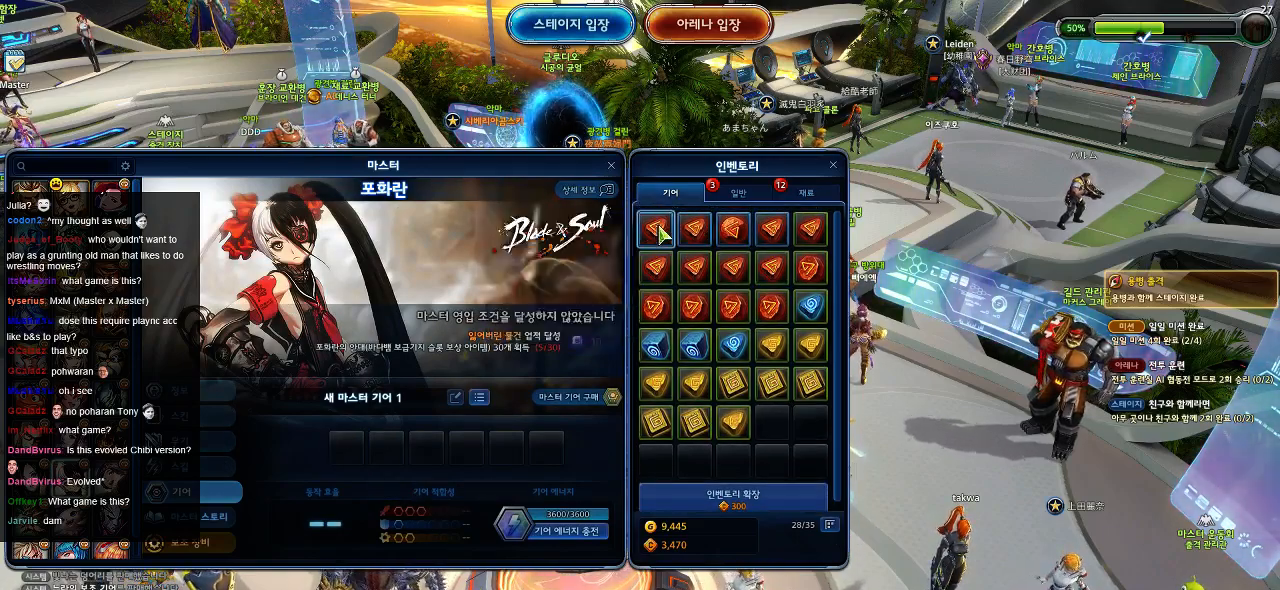
{"keys": [], "mouse": [], "events": []}
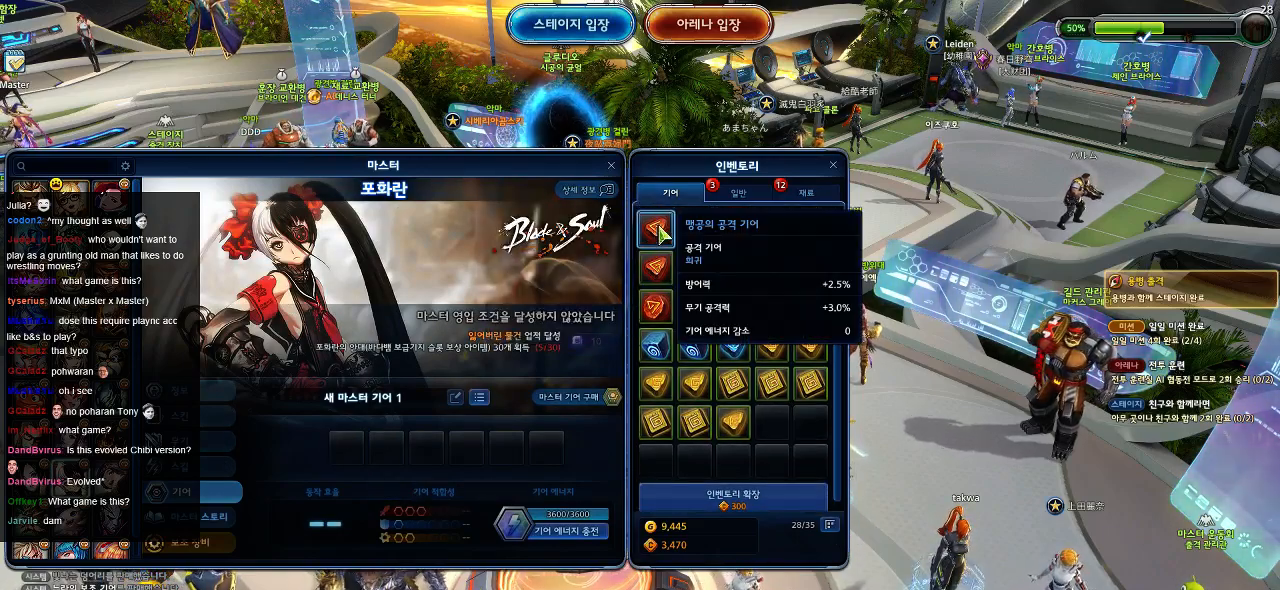
{"keys": [], "mouse": [], "events": []}
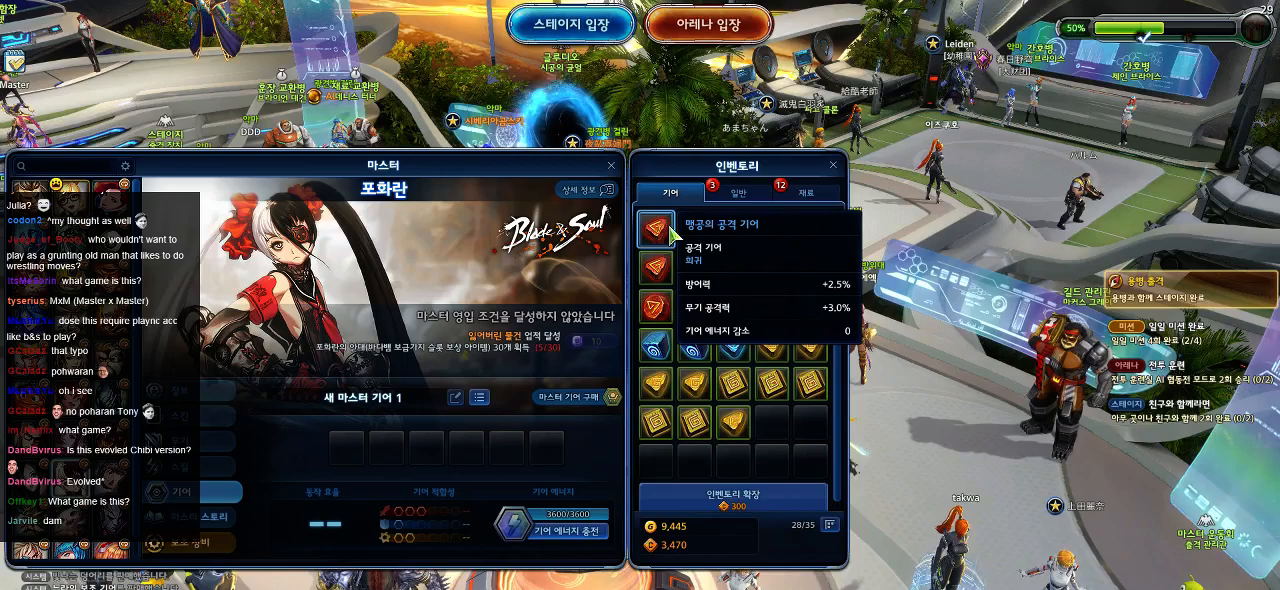
{"keys": [], "mouse": [], "events": []}
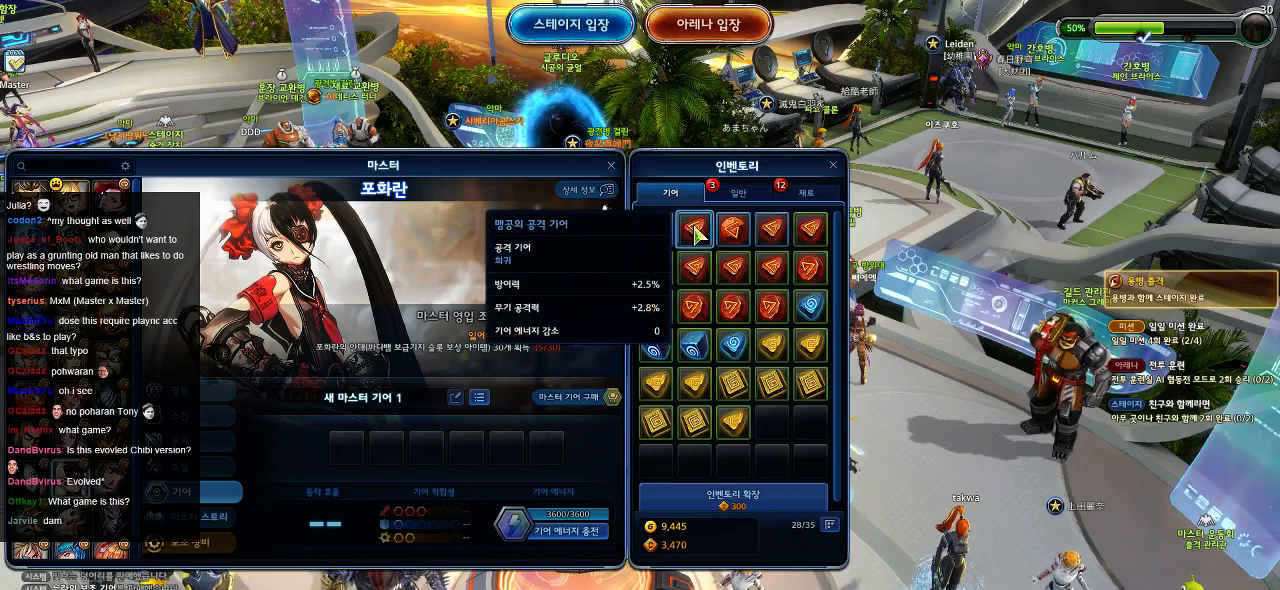
{"keys": [], "mouse": [], "events": []}
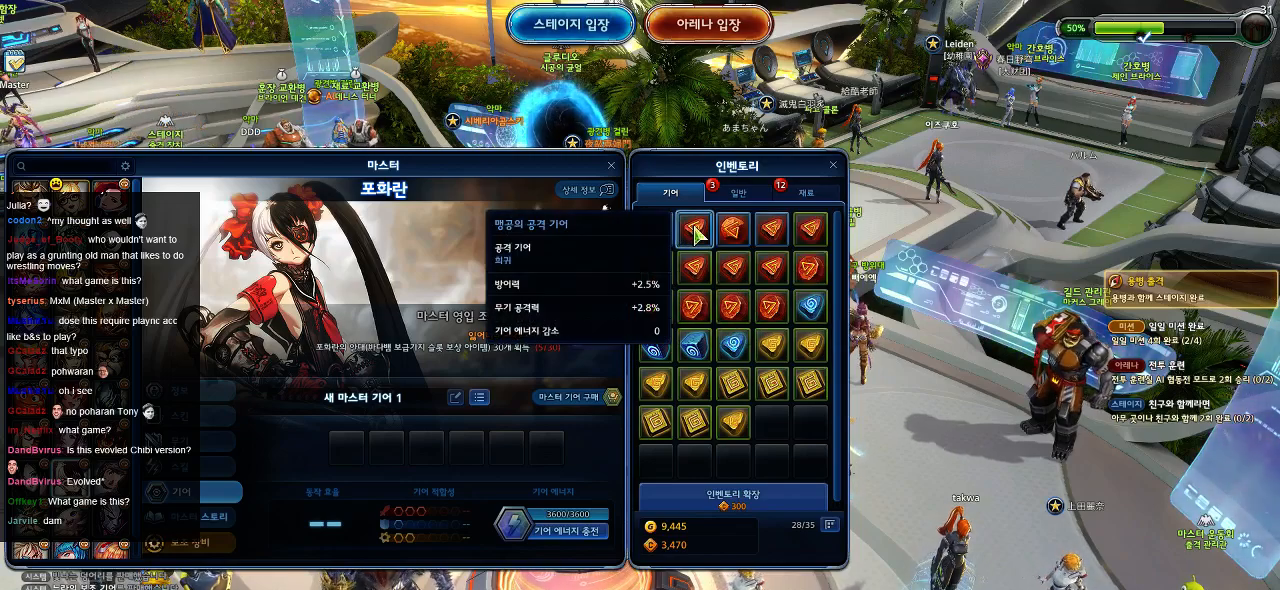
{"keys": [], "mouse": ["right"], "events": [[467, "mouse_right", "down"]]}
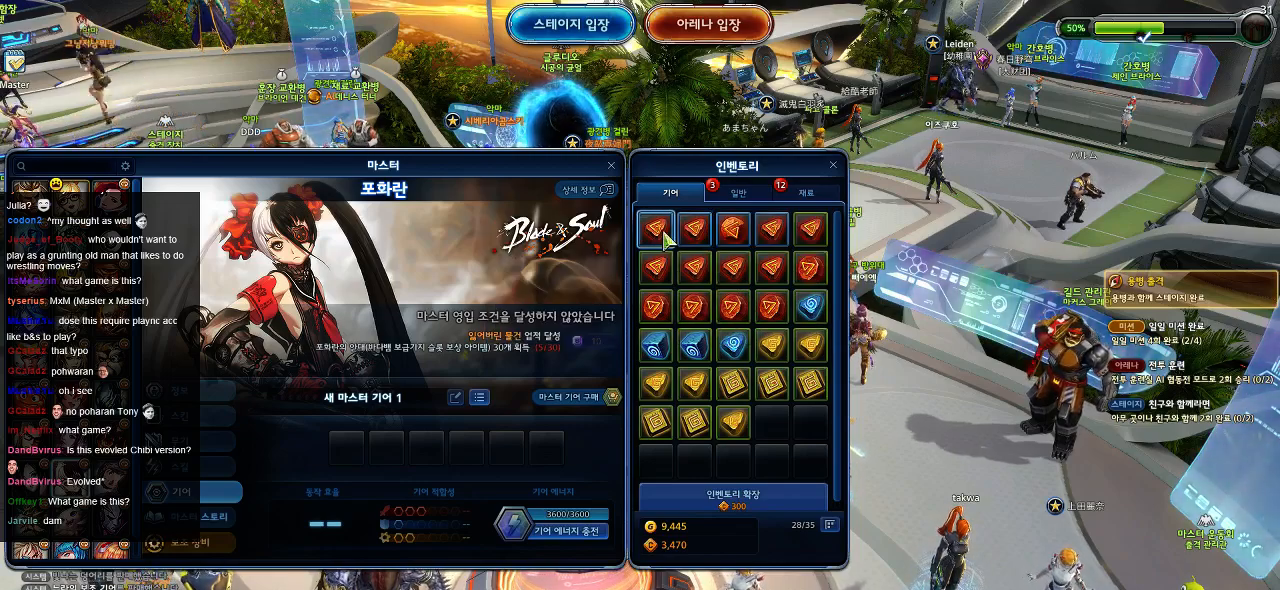
{"keys": [], "mouse": [], "events": [[50, "mouse_right", "up"]]}
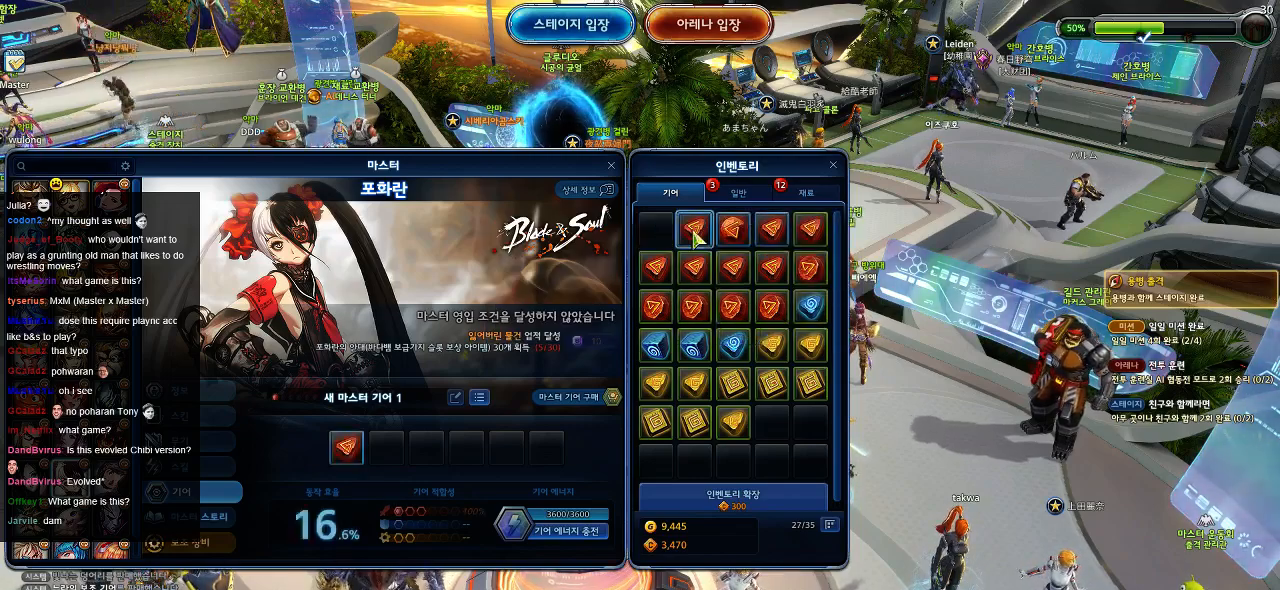
{"keys": [], "mouse": [], "events": [[117, "mouse_right", "down"], [200, "mouse_right", "up"]]}